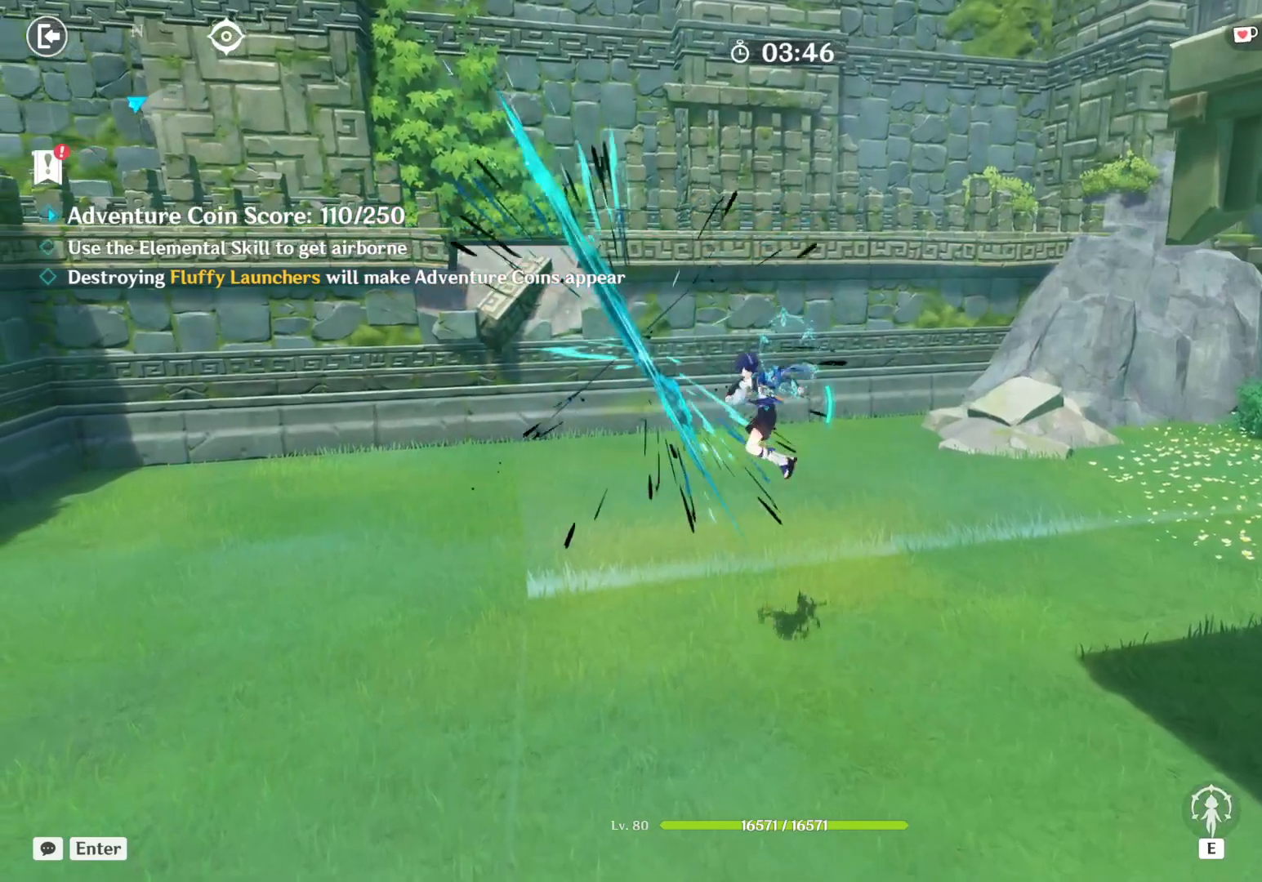
Gameplay with keyboard and mouse; each line is a JSON object with the keys and mouse buttons held at the frame after it. "events" lists presses ("down") and releases ("up") of "1", "2", "3", "4", "5", "a", "alt", "b", "c", "ctrl", "d", "e", "f", "g", "q", "r", "s", "shift", "space", "t", "tab", "v", "w", "x", "z", "mouse_left", "mouse_wheel", "mouse_right", "mouse_mb4" and "mouse_mb5" between this image and that frame as [ms after this image, input, new state], when the widget could be followed in between. "mouse_left", "mouse_wheel", "mouse_right", "mouse_mb4", "mouse_mb5" = the "left", "wheel", "right", "mb4", "mb5" buttons of the "mouse" list. No other keys are recorded. "wheel" means that the mouse wheel is clicked or scrolled. Mouse movement is not recorded.
{"keys": ["a", "w"], "mouse": [], "events": [[17, "mouse_left", "up"], [67, "mouse_left", "down"], [117, "mouse_left", "up"], [150, "mouse_left", "down"], [200, "mouse_left", "up"], [250, "mouse_left", "down"], [300, "mouse_left", "up"], [350, "mouse_left", "down"], [400, "mouse_left", "up"], [450, "mouse_left", "down"], [500, "mouse_left", "up"]]}
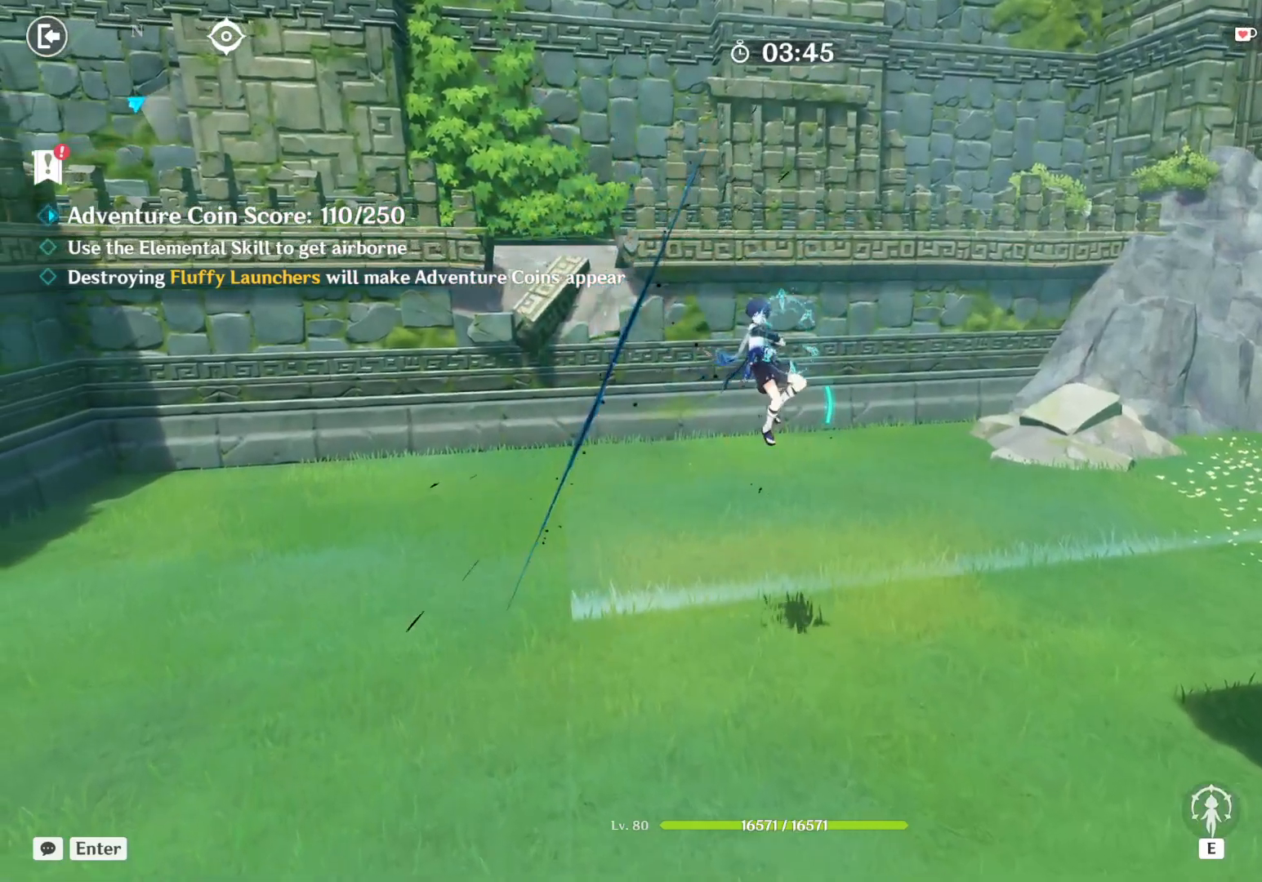
{"keys": ["a", "w"], "mouse": [], "events": [[50, "mouse_left", "down"], [84, "mouse_left", "up"], [134, "mouse_left", "down"], [184, "mouse_left", "up"], [234, "mouse_left", "down"], [284, "mouse_left", "up"], [334, "mouse_left", "down"], [384, "mouse_left", "up"], [434, "mouse_left", "down"], [467, "mouse_left", "up"]]}
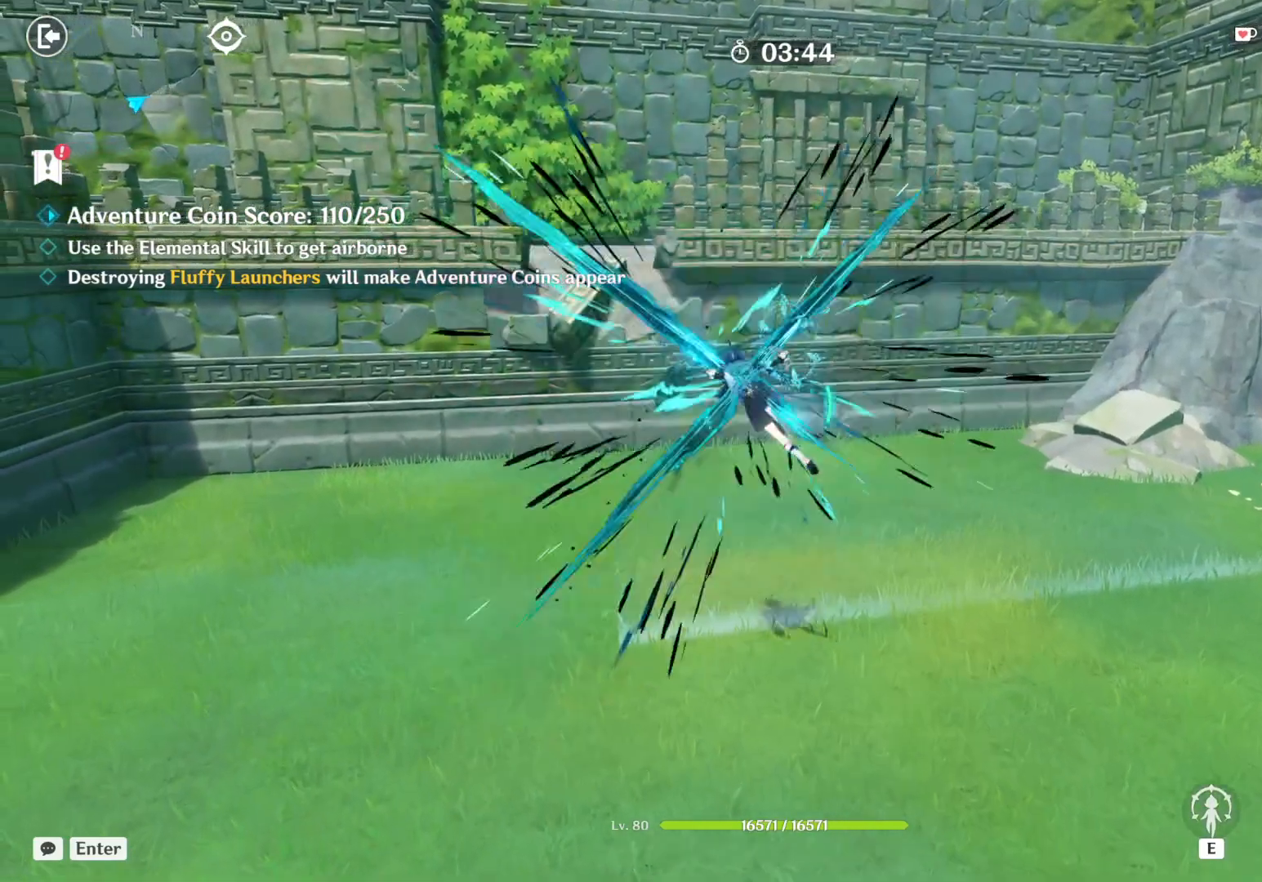
{"keys": ["a", "w"], "mouse": ["left"], "events": [[17, "mouse_left", "down"], [67, "mouse_left", "up"], [117, "mouse_left", "down"], [167, "mouse_left", "up"], [217, "mouse_left", "down"], [267, "mouse_left", "up"], [317, "mouse_left", "down"], [350, "mouse_left", "up"], [400, "mouse_left", "down"], [450, "mouse_left", "up"], [500, "mouse_left", "down"]]}
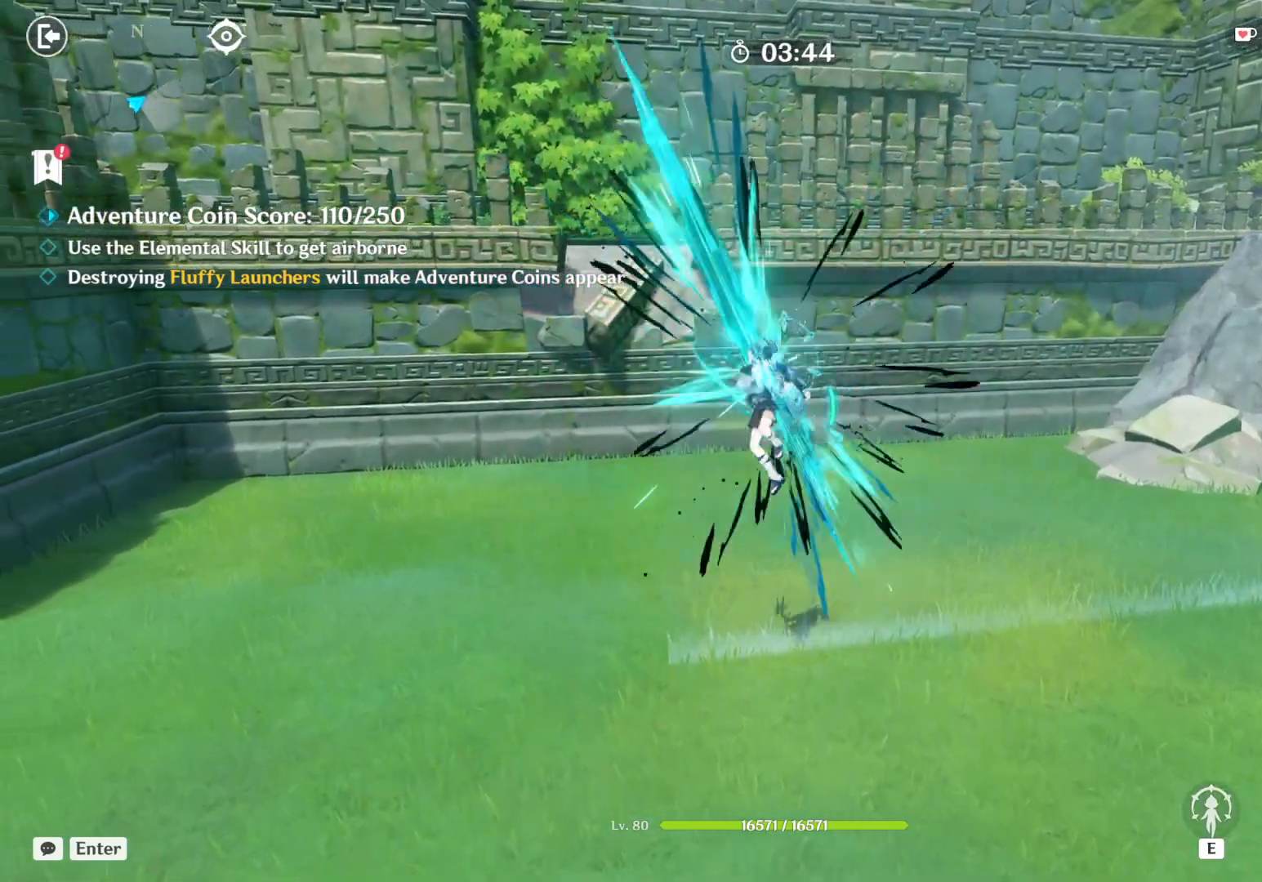
{"keys": ["a", "w"], "mouse": ["left"], "events": [[50, "mouse_left", "up"], [100, "mouse_left", "down"], [150, "mouse_left", "up"], [200, "mouse_left", "down"], [250, "mouse_left", "up"], [284, "mouse_left", "down"], [334, "mouse_left", "up"], [384, "mouse_left", "down"], [434, "mouse_left", "up"], [484, "mouse_left", "down"]]}
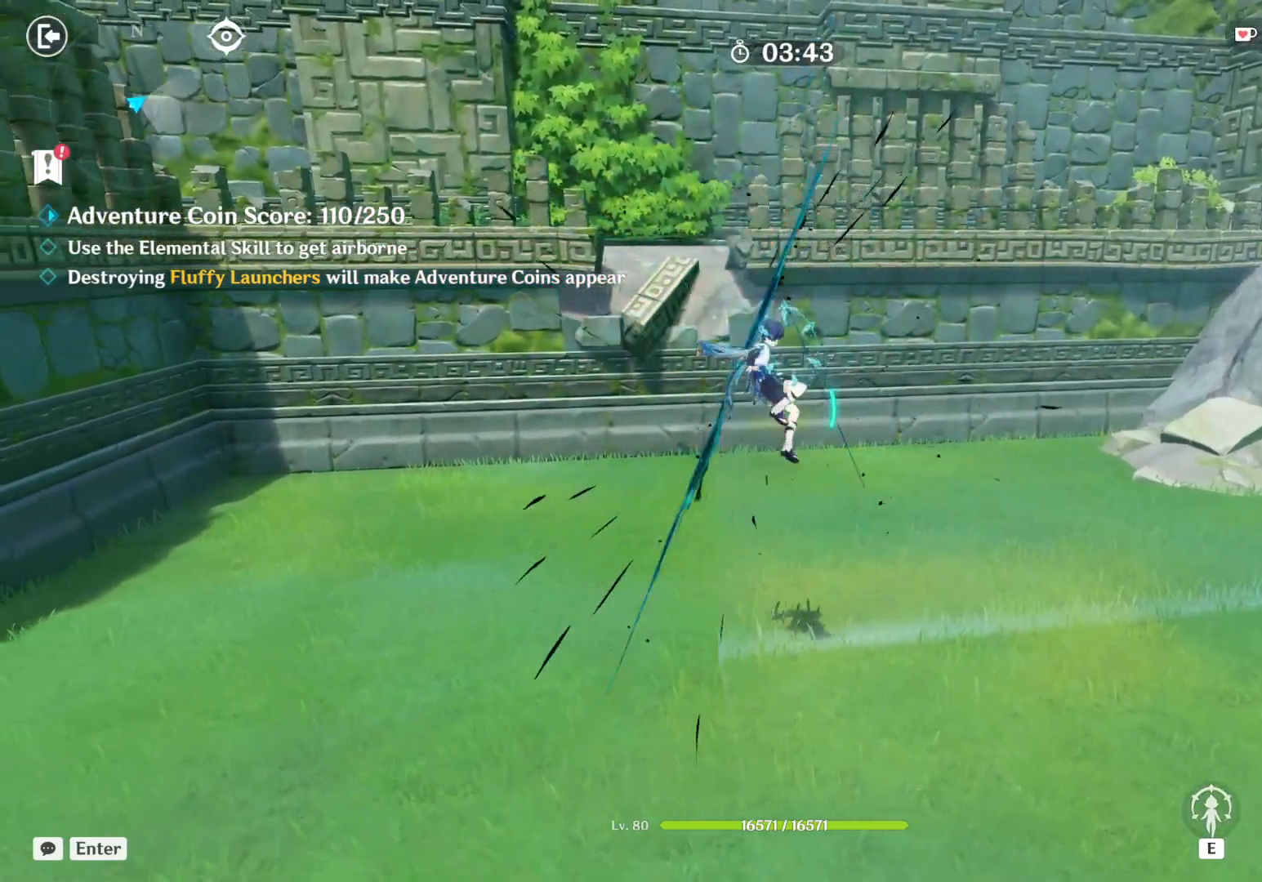
{"keys": ["a", "w"], "mouse": ["left"], "events": [[34, "mouse_left", "up"], [84, "mouse_left", "down"], [134, "mouse_left", "up"], [167, "mouse_left", "down"], [217, "mouse_left", "up"], [267, "mouse_left", "down"], [317, "mouse_left", "up"], [367, "mouse_left", "down"], [417, "mouse_left", "up"], [467, "mouse_left", "down"]]}
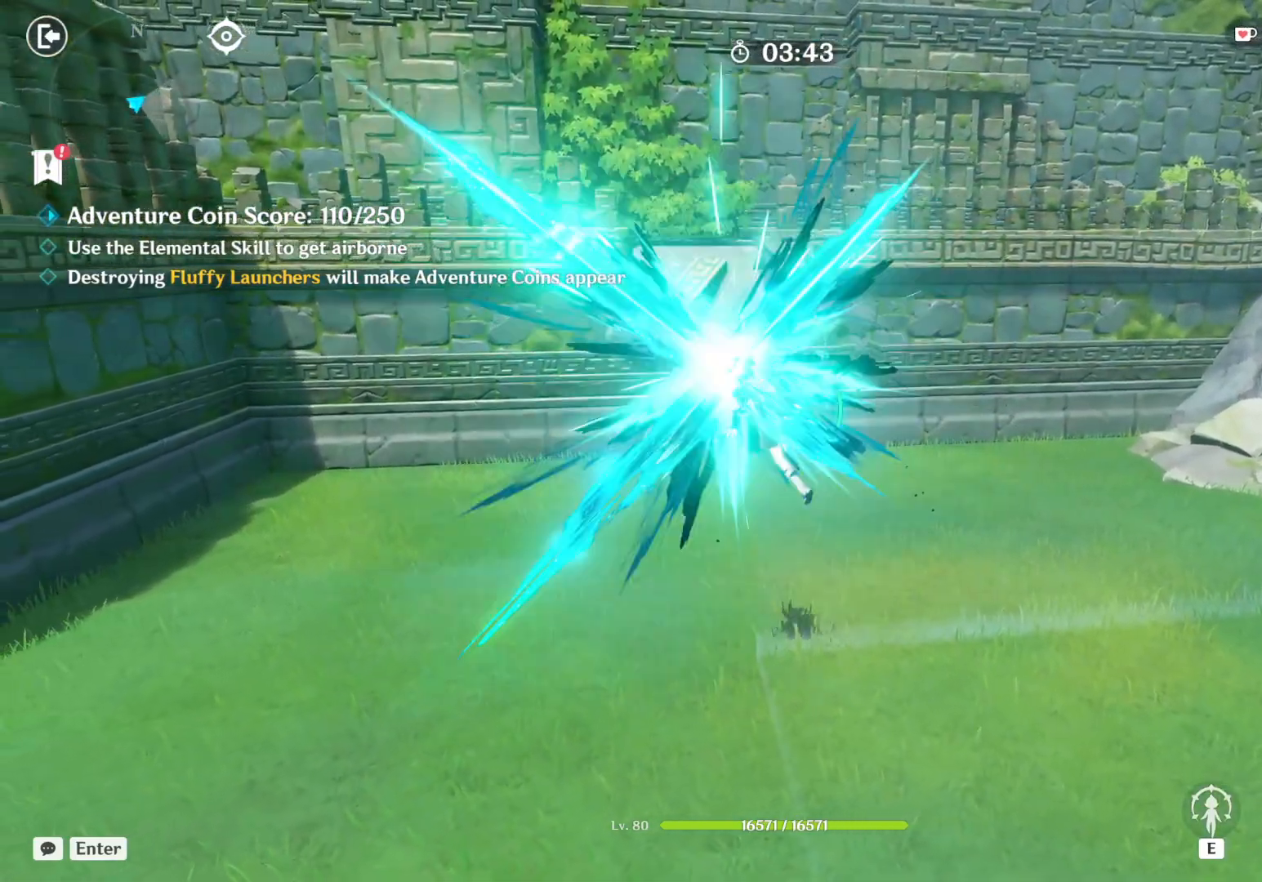
{"keys": ["a", "w"], "mouse": [], "events": [[17, "mouse_left", "up"], [67, "mouse_left", "down"], [100, "mouse_left", "up"], [150, "mouse_left", "down"], [200, "mouse_left", "up"], [250, "mouse_left", "down"], [300, "mouse_left", "up"], [350, "mouse_left", "down"], [400, "mouse_left", "up"], [450, "mouse_left", "down"], [484, "mouse_left", "up"]]}
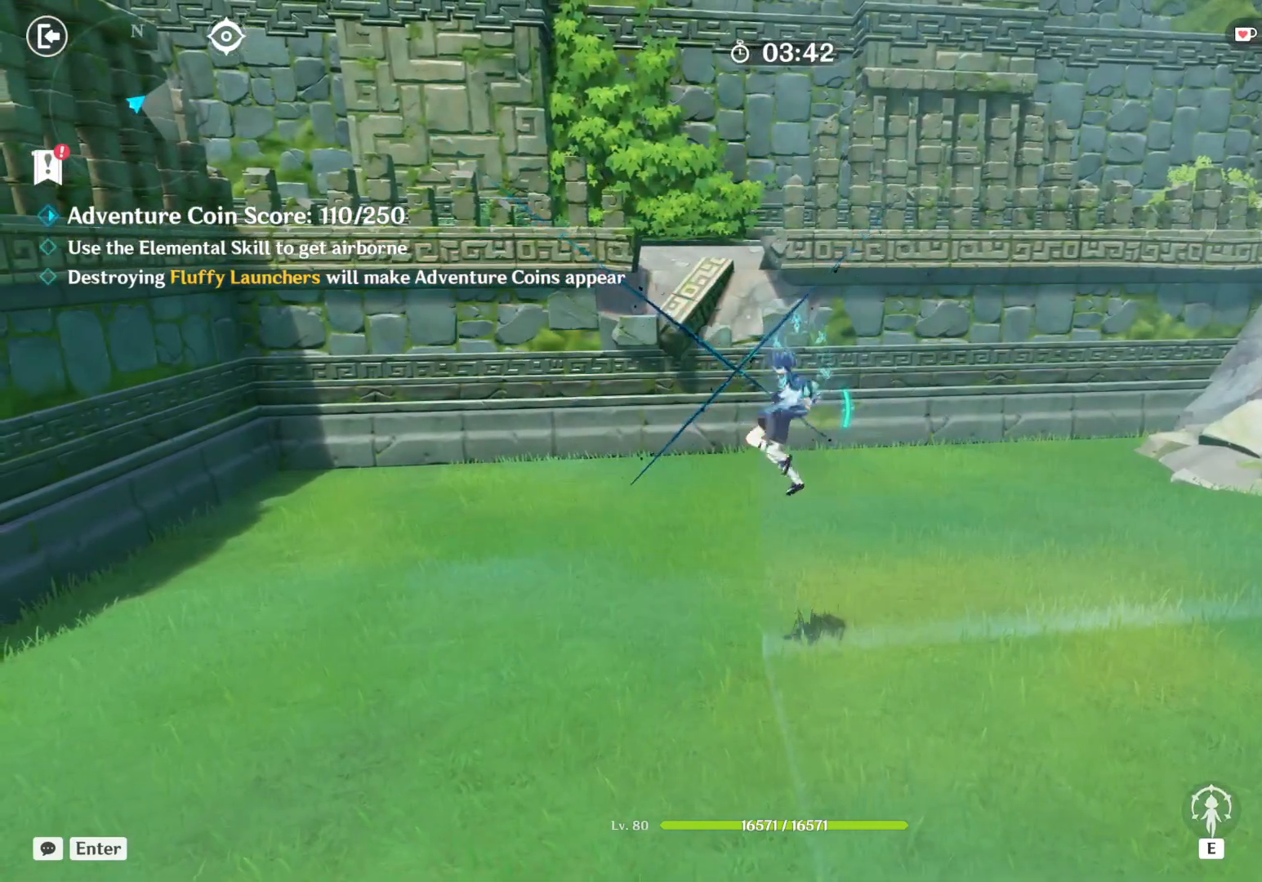
{"keys": ["a", "w"], "mouse": [], "events": [[34, "mouse_left", "down"], [84, "mouse_left", "up"], [134, "mouse_left", "down"], [184, "mouse_left", "up"], [234, "mouse_left", "down"], [284, "mouse_left", "up"], [334, "mouse_left", "down"], [367, "mouse_left", "up"], [417, "mouse_left", "down"], [467, "mouse_left", "up"]]}
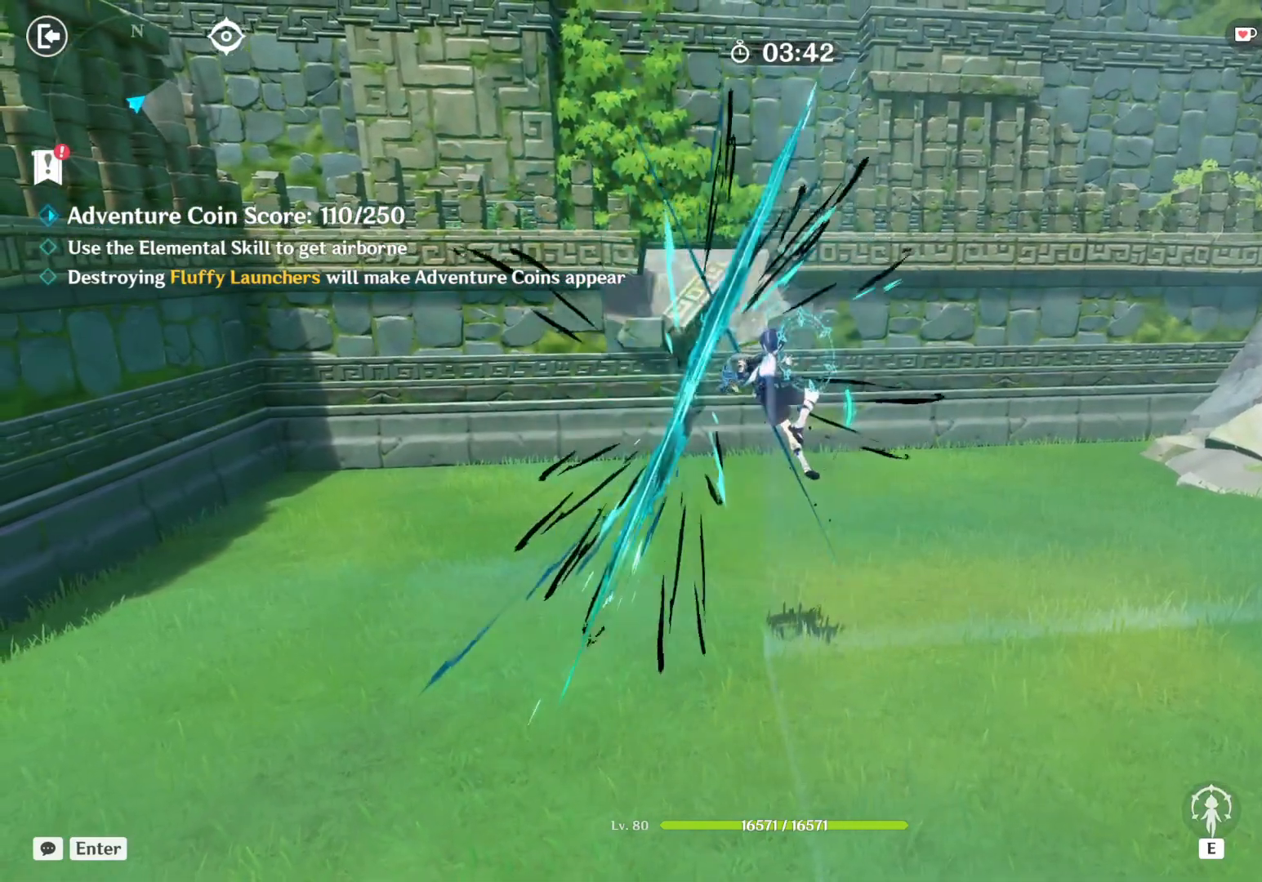
{"keys": ["a", "w"], "mouse": ["left"], "events": [[17, "mouse_left", "down"], [67, "mouse_left", "up"], [117, "mouse_left", "down"], [167, "mouse_left", "up"], [217, "mouse_left", "down"], [250, "mouse_left", "up"], [300, "mouse_left", "down"], [350, "mouse_left", "up"], [400, "mouse_left", "down"], [450, "mouse_left", "up"], [500, "mouse_left", "down"]]}
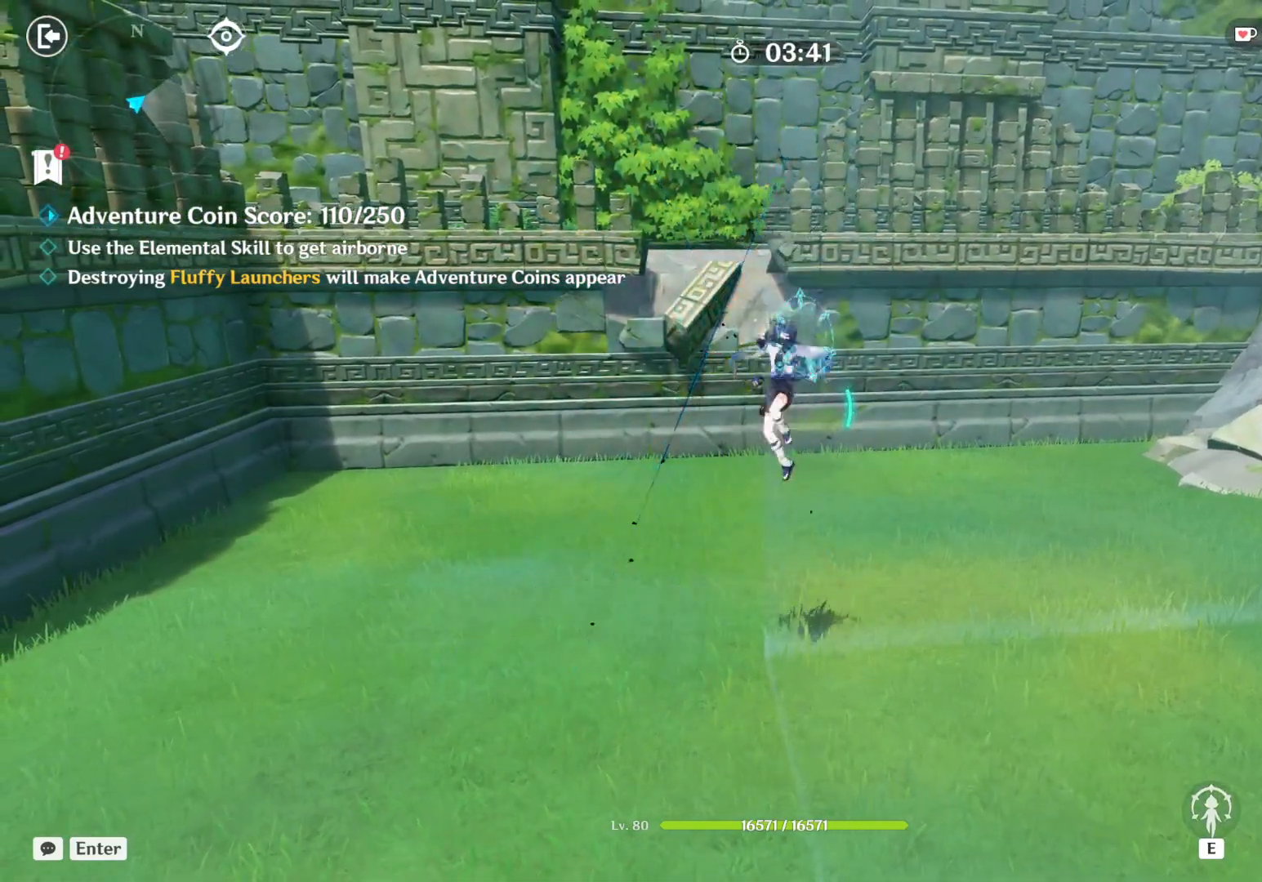
{"keys": ["a", "w"], "mouse": ["left"], "events": [[50, "mouse_left", "up"], [100, "mouse_left", "down"], [150, "mouse_left", "up"], [184, "mouse_left", "down"], [234, "mouse_left", "up"], [284, "mouse_left", "down"], [334, "mouse_left", "up"], [384, "mouse_left", "down"], [434, "mouse_left", "up"], [484, "mouse_left", "down"]]}
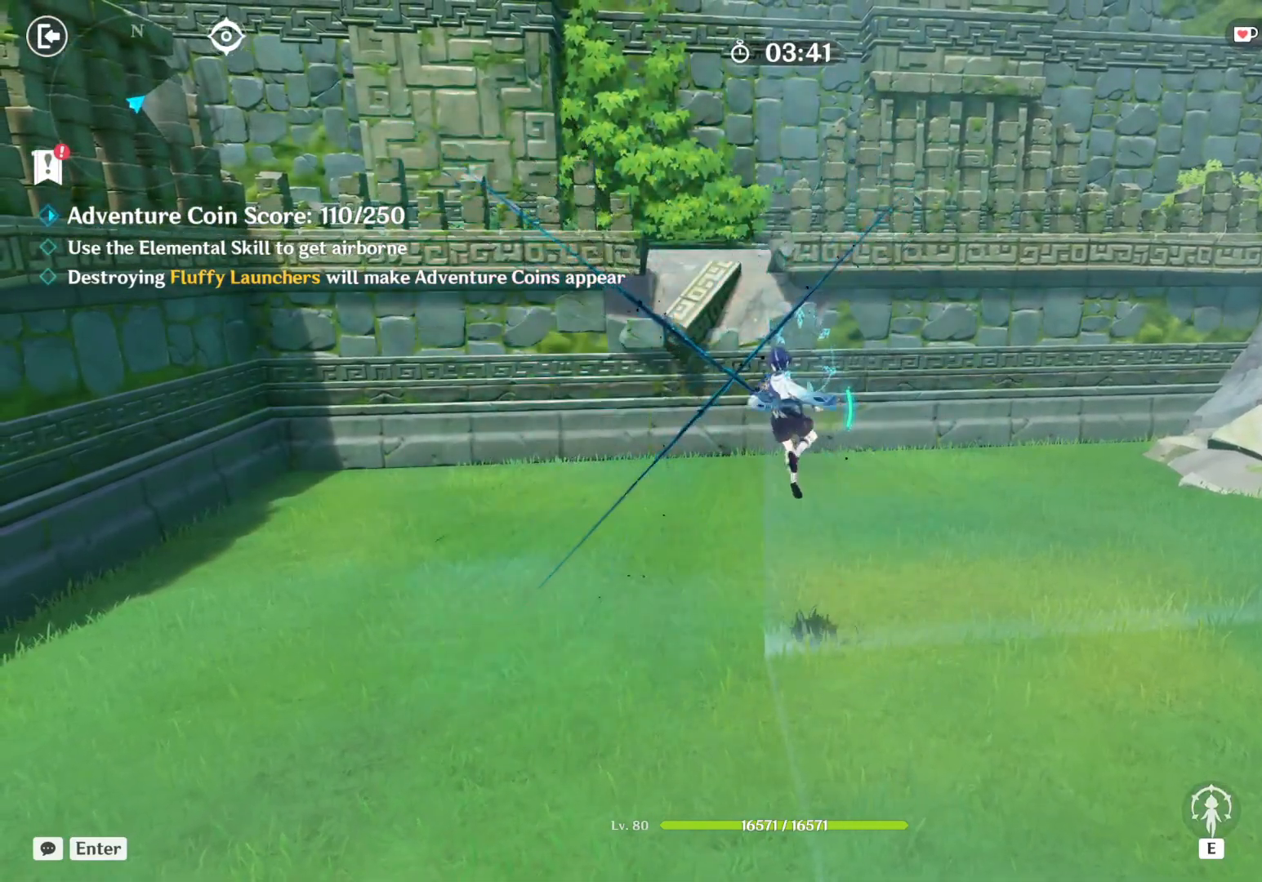
{"keys": ["a", "w"], "mouse": [], "events": [[34, "mouse_left", "up"], [67, "mouse_left", "down"], [117, "mouse_left", "up"], [167, "mouse_left", "down"], [217, "mouse_left", "up"], [267, "mouse_left", "down"], [317, "mouse_left", "up"], [367, "mouse_left", "down"], [417, "mouse_left", "up"], [450, "mouse_left", "down"], [500, "mouse_left", "up"]]}
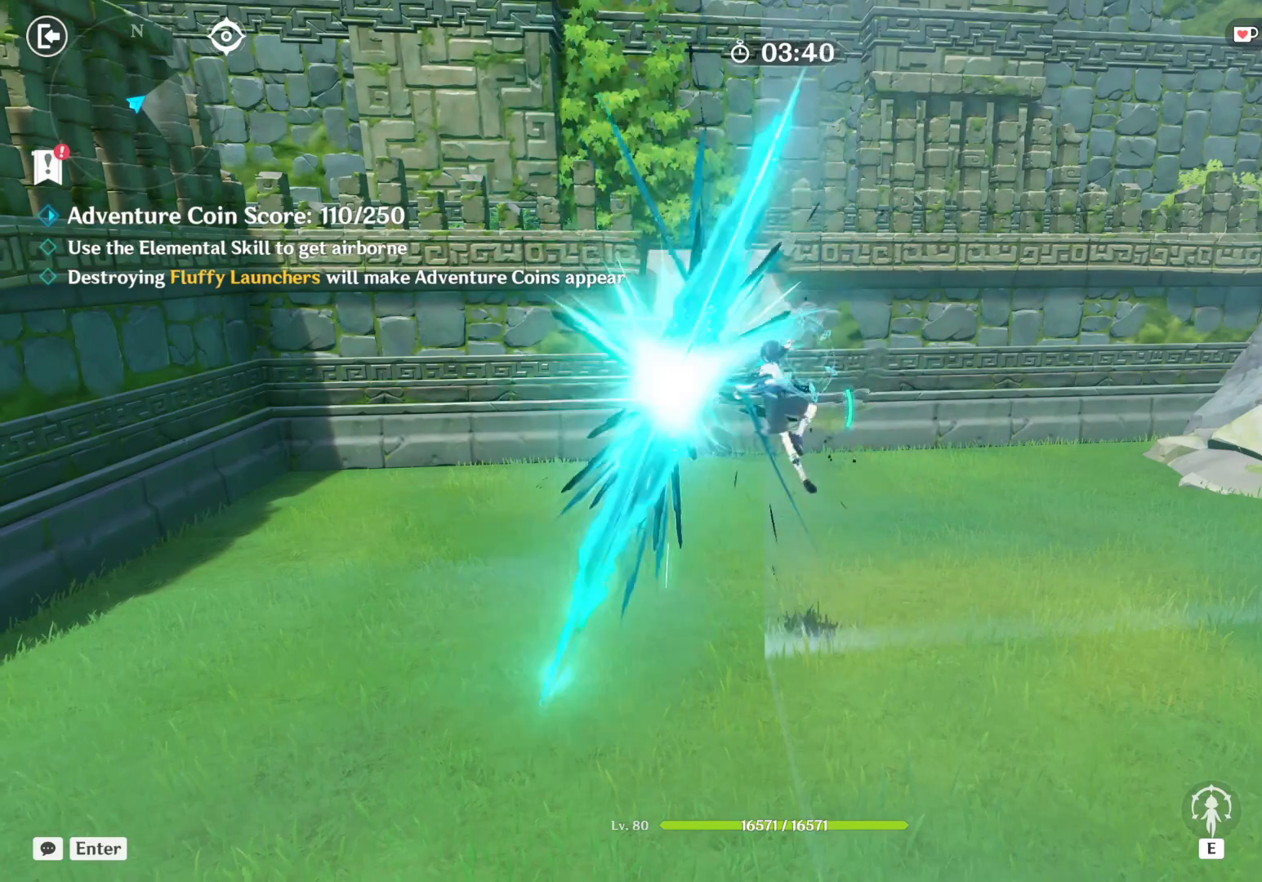
{"keys": ["a", "w"], "mouse": [], "events": [[50, "mouse_left", "down"], [117, "mouse_left", "up"], [150, "mouse_left", "down"], [200, "mouse_left", "up"], [250, "mouse_left", "down"], [300, "mouse_left", "up"], [350, "mouse_left", "down"], [400, "mouse_left", "up"], [450, "mouse_left", "down"], [500, "mouse_left", "up"]]}
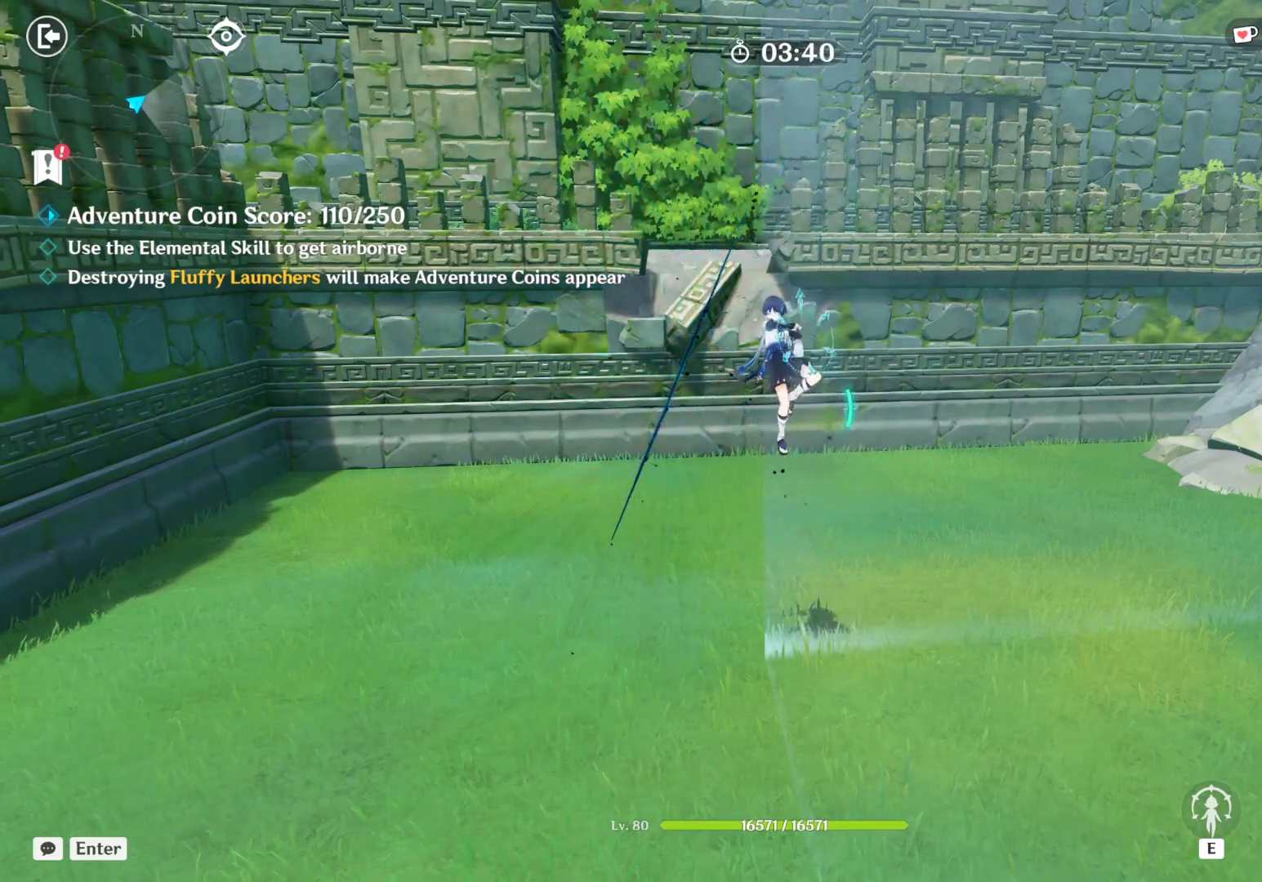
{"keys": ["a", "w"], "mouse": [], "events": [[50, "mouse_left", "down"], [84, "mouse_left", "up"], [134, "mouse_left", "down"], [184, "mouse_left", "up"], [234, "mouse_left", "down"], [284, "mouse_left", "up"], [334, "mouse_left", "down"], [384, "mouse_left", "up"], [434, "mouse_left", "down"], [467, "mouse_left", "up"]]}
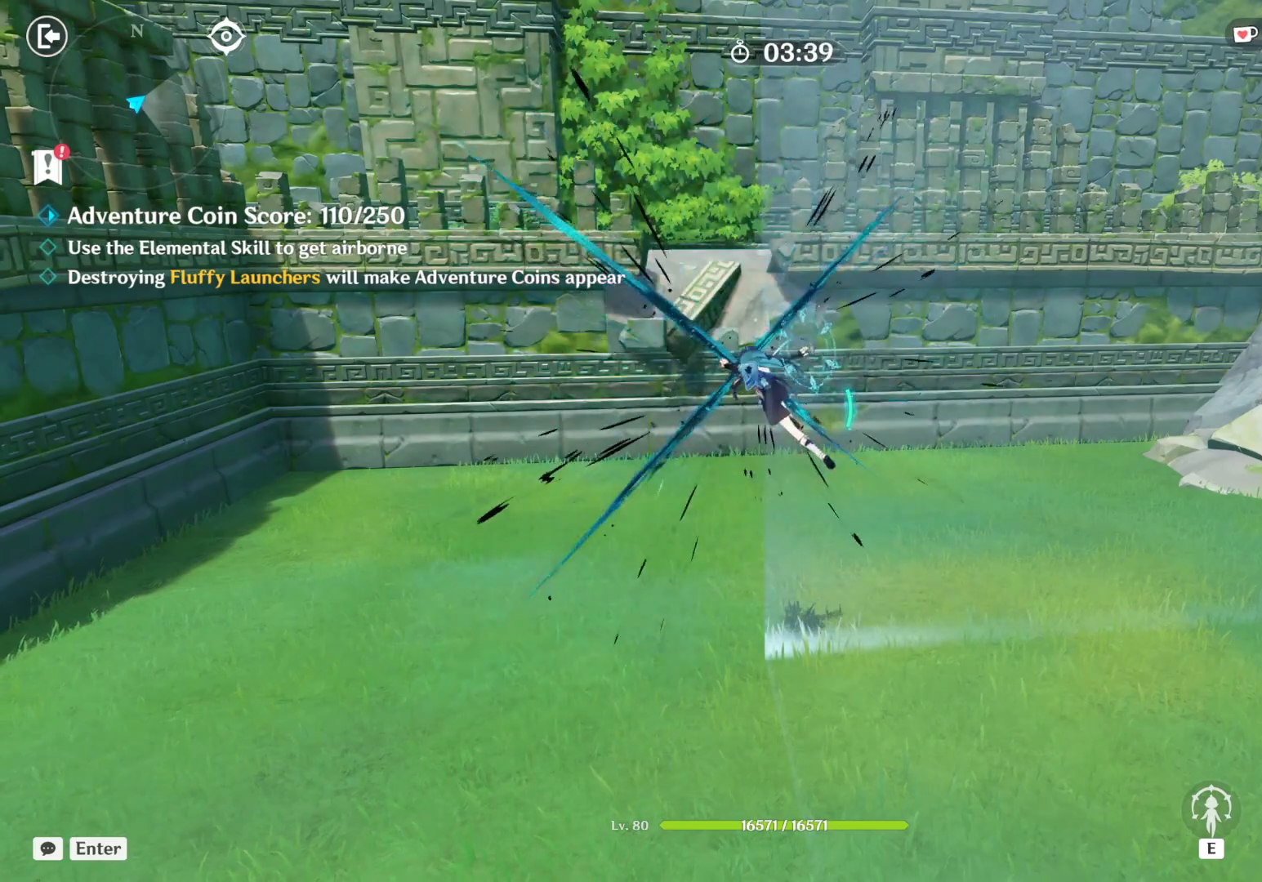
{"keys": ["a", "w"], "mouse": ["left"], "events": [[17, "mouse_left", "down"], [67, "mouse_left", "up"], [117, "mouse_left", "down"], [167, "mouse_left", "up"], [217, "mouse_left", "down"], [267, "mouse_left", "up"], [317, "mouse_left", "down"], [350, "mouse_left", "up"], [400, "mouse_left", "down"], [450, "mouse_left", "up"], [500, "mouse_left", "down"]]}
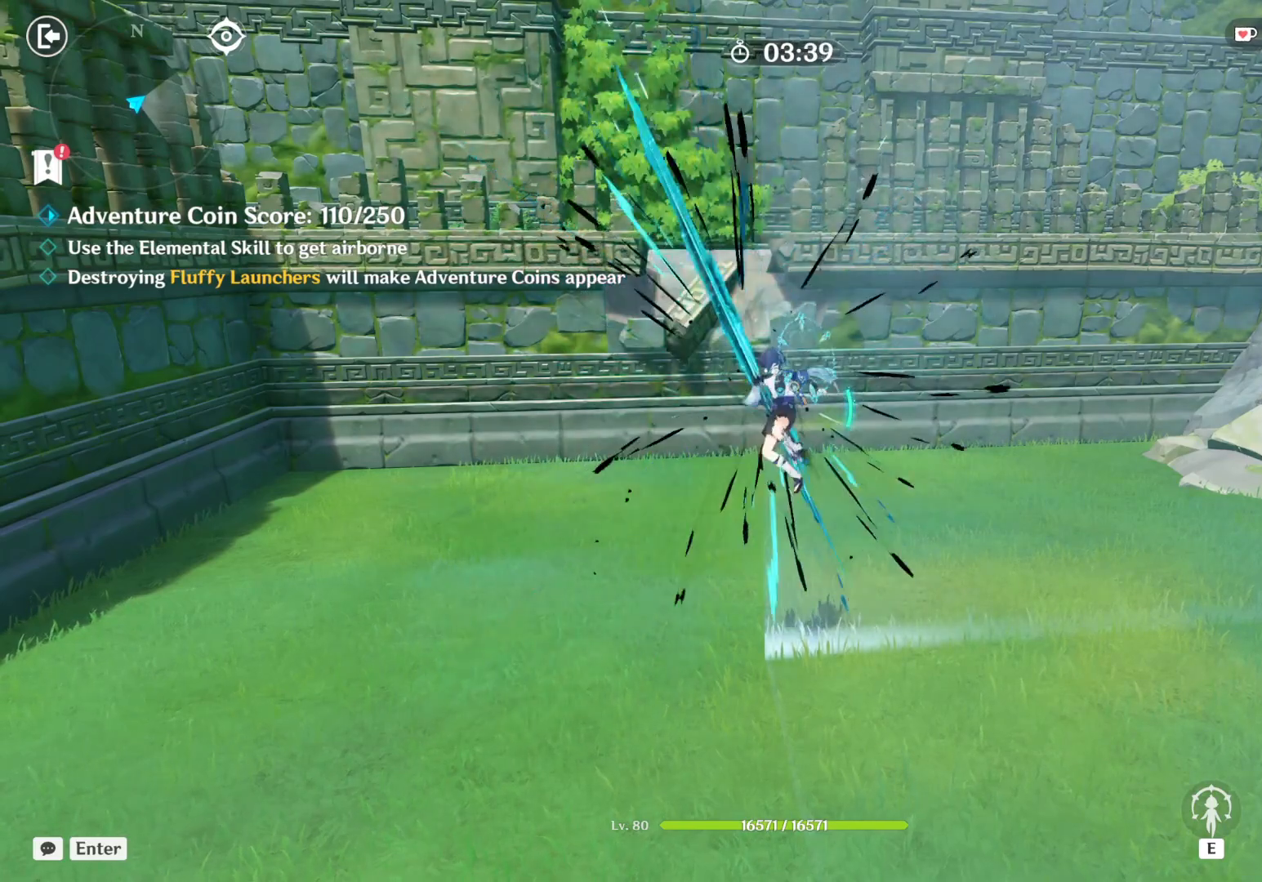
{"keys": ["a", "w"], "mouse": ["left"], "events": [[50, "mouse_left", "up"], [100, "mouse_left", "down"], [150, "mouse_left", "up"], [200, "mouse_left", "down"], [250, "mouse_left", "up"], [284, "mouse_left", "down"], [334, "mouse_left", "up"], [384, "mouse_left", "down"], [434, "mouse_left", "up"], [484, "mouse_left", "down"]]}
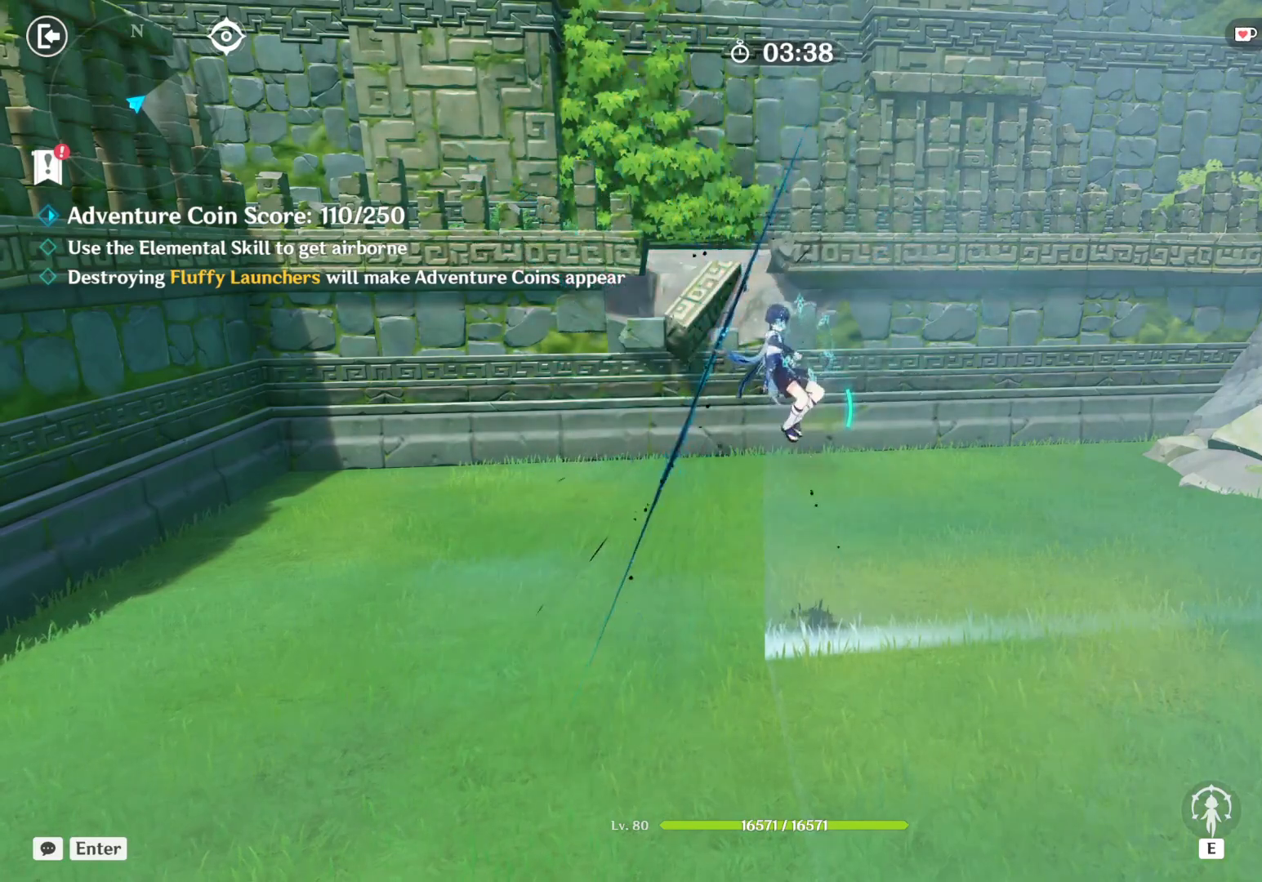
{"keys": ["a", "w"], "mouse": ["left"], "events": [[34, "mouse_left", "up"], [84, "mouse_left", "down"], [134, "mouse_left", "up"], [167, "mouse_left", "down"], [217, "mouse_left", "up"], [267, "mouse_left", "down"], [317, "mouse_left", "up"], [367, "mouse_left", "down"], [417, "mouse_left", "up"], [467, "mouse_left", "down"]]}
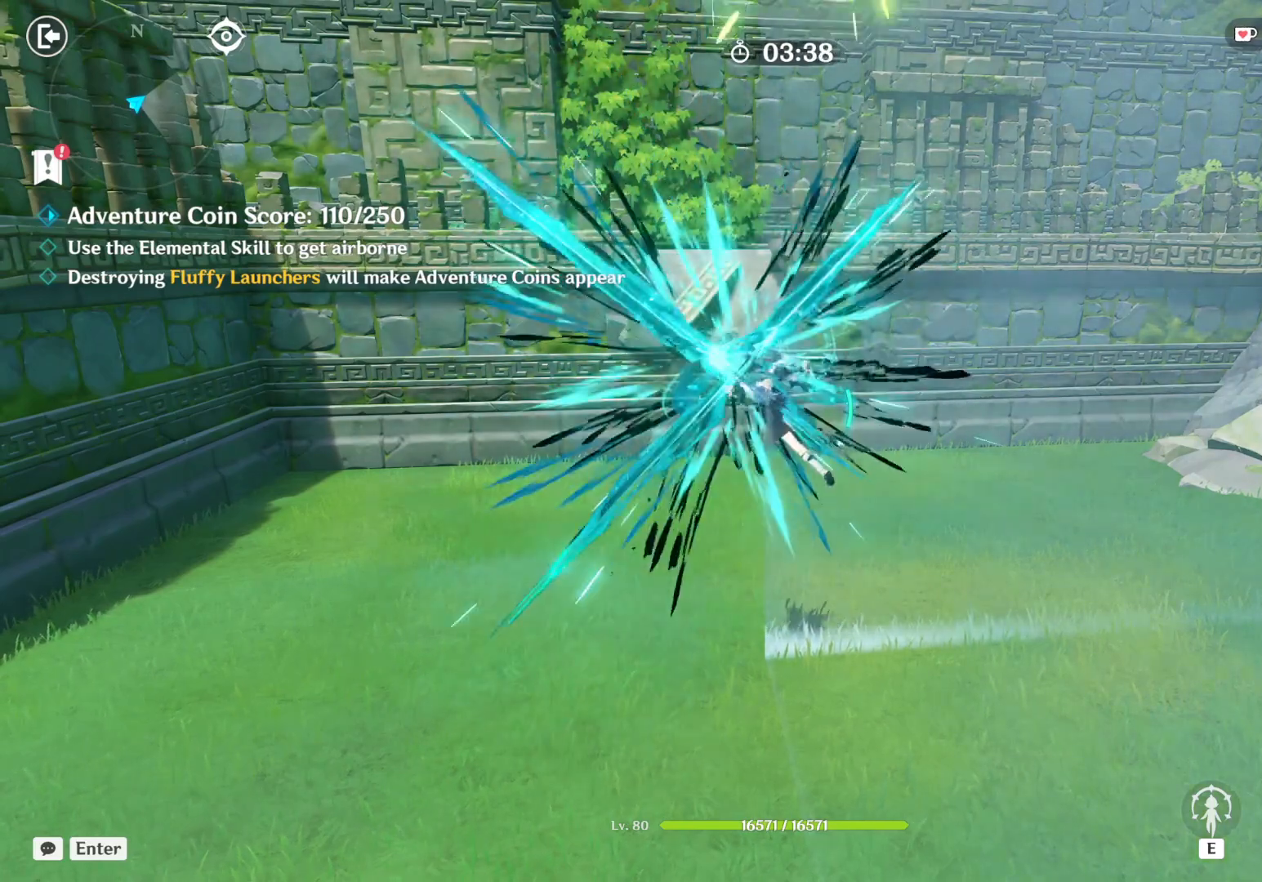
{"keys": ["a", "w"], "mouse": [], "events": [[17, "mouse_left", "up"], [50, "mouse_left", "down"], [100, "mouse_left", "up"], [150, "mouse_left", "down"], [200, "mouse_left", "up"], [250, "mouse_left", "down"], [300, "mouse_left", "up"], [350, "mouse_left", "down"], [400, "mouse_left", "up"], [450, "mouse_left", "down"], [484, "mouse_left", "up"]]}
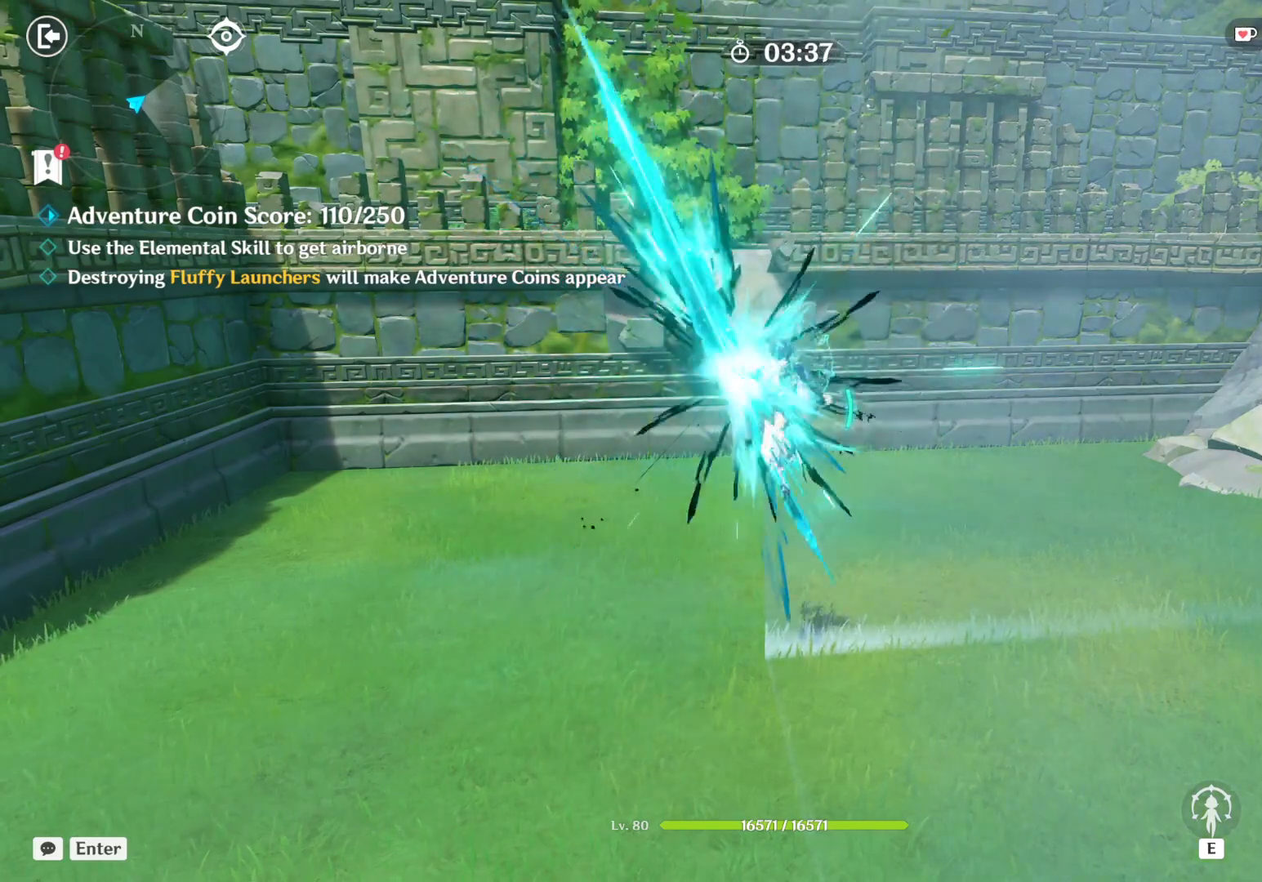
{"keys": ["a", "w"], "mouse": [], "events": [[34, "mouse_left", "down"], [84, "mouse_left", "up"], [134, "mouse_left", "down"], [184, "mouse_left", "up"], [234, "mouse_left", "down"], [284, "mouse_left", "up"], [334, "mouse_left", "down"], [367, "mouse_left", "up"], [417, "mouse_left", "down"], [467, "mouse_left", "up"]]}
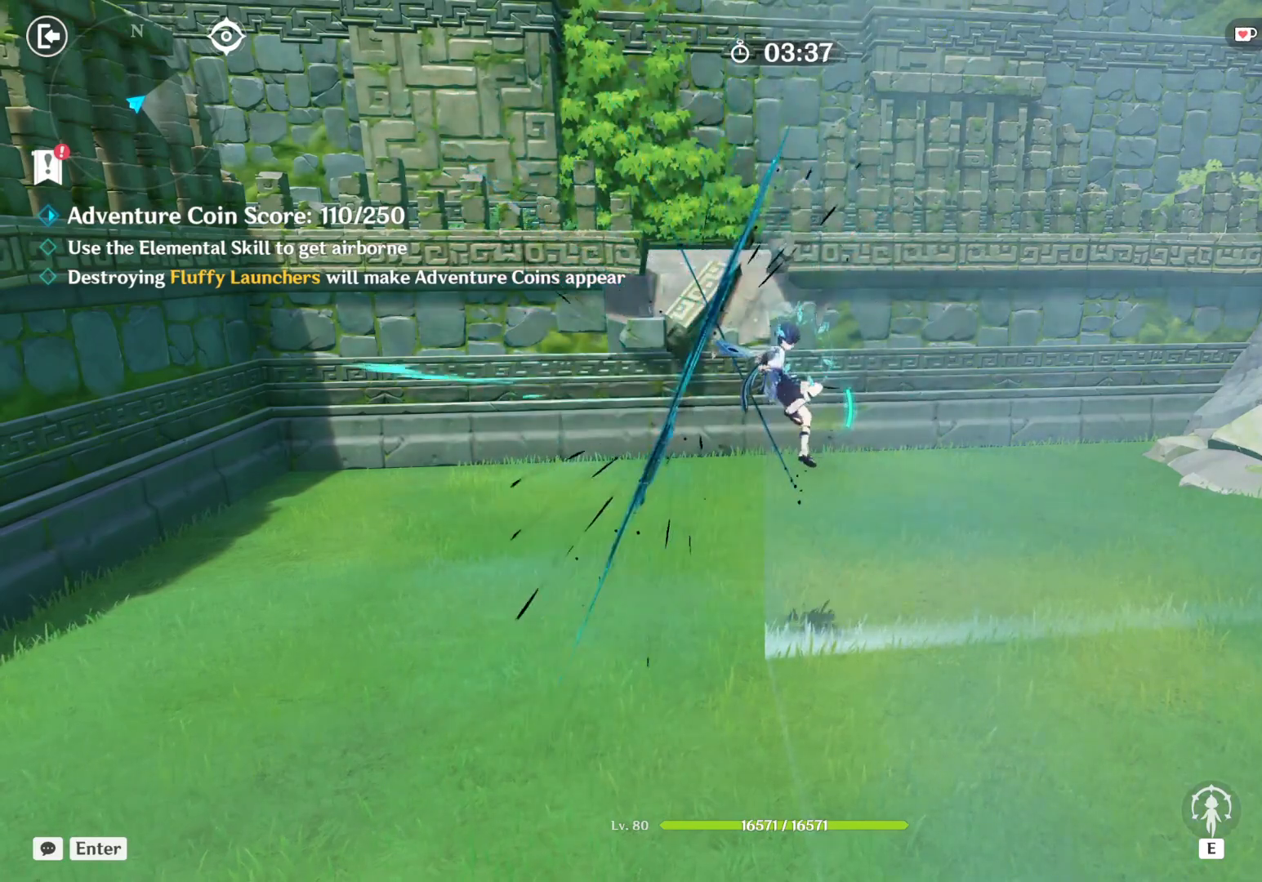
{"keys": ["a", "w"], "mouse": ["left"], "events": [[17, "mouse_left", "down"], [67, "mouse_left", "up"], [117, "mouse_left", "down"], [167, "mouse_left", "up"], [217, "mouse_left", "down"], [267, "mouse_left", "up"], [300, "mouse_left", "down"], [350, "mouse_left", "up"], [400, "mouse_left", "down"], [450, "mouse_left", "up"], [500, "mouse_left", "down"]]}
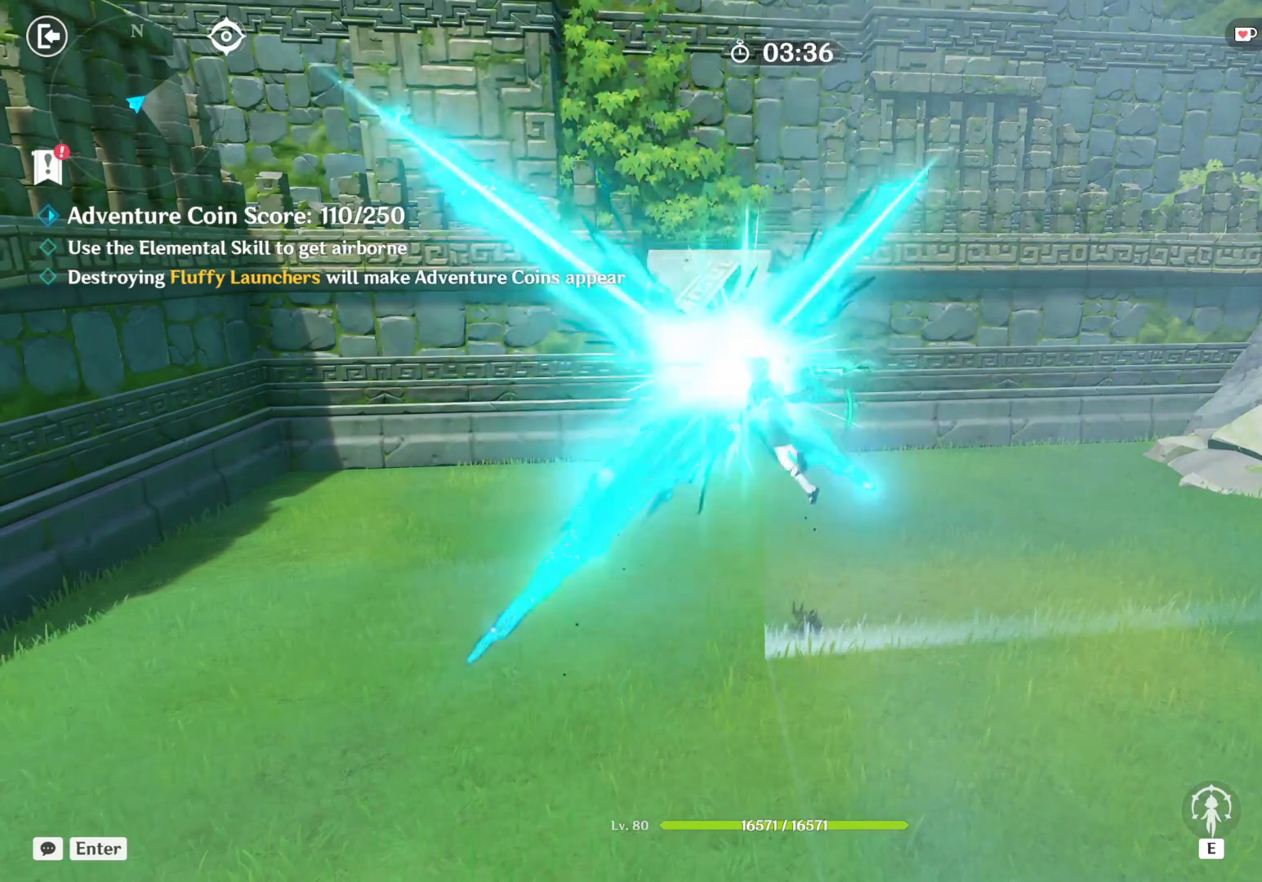
{"keys": ["a", "w"], "mouse": ["left"], "events": [[50, "mouse_left", "up"], [100, "mouse_left", "down"], [150, "mouse_left", "up"], [184, "mouse_left", "down"], [234, "mouse_left", "up"], [284, "mouse_left", "down"], [334, "mouse_left", "up"], [384, "mouse_left", "down"], [434, "mouse_left", "up"], [484, "mouse_left", "down"]]}
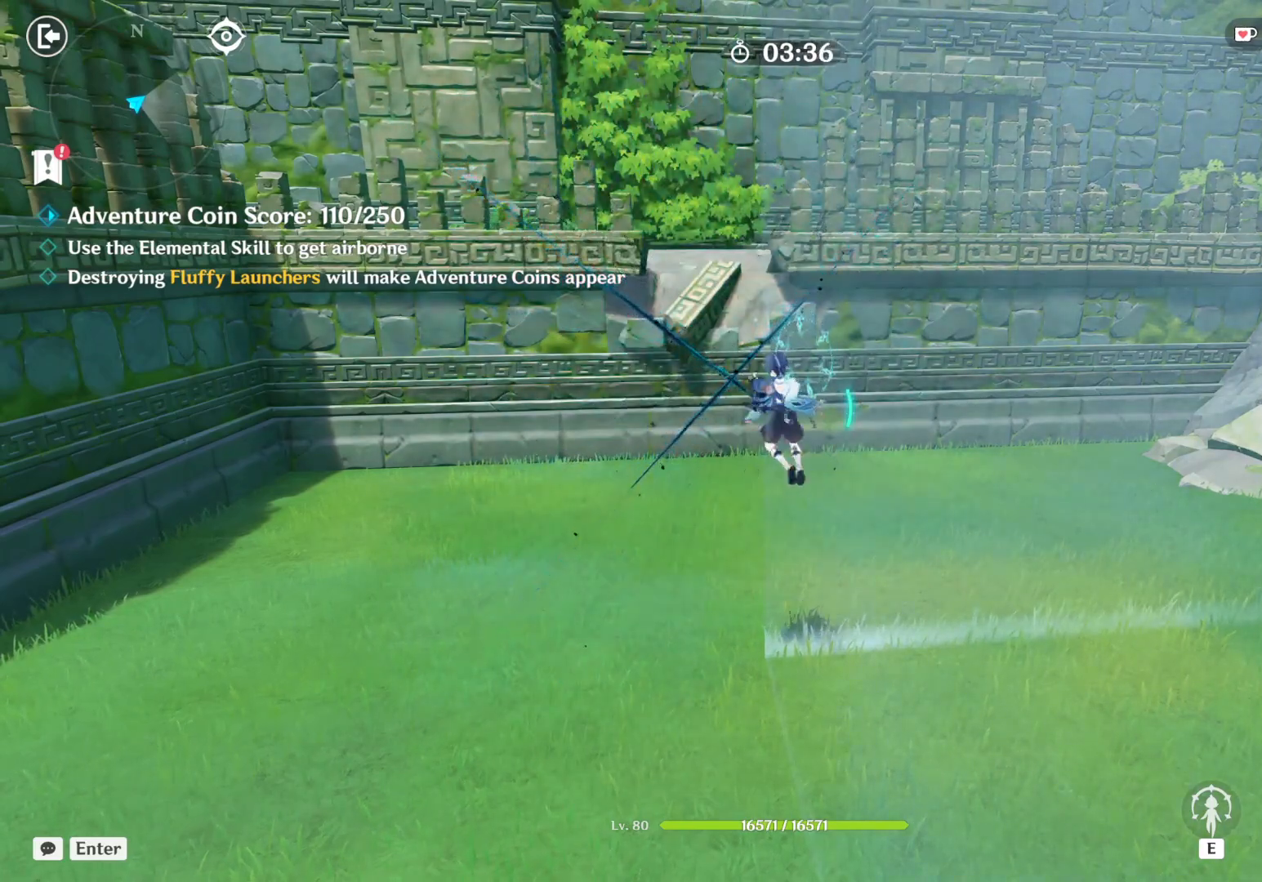
{"keys": ["a", "w"], "mouse": [], "events": [[34, "mouse_left", "up"], [67, "mouse_left", "down"], [117, "mouse_left", "up"], [167, "mouse_left", "down"], [217, "mouse_left", "up"], [267, "mouse_left", "down"], [317, "mouse_left", "up"], [367, "mouse_left", "down"], [417, "mouse_left", "up"], [450, "mouse_left", "down"], [500, "mouse_left", "up"]]}
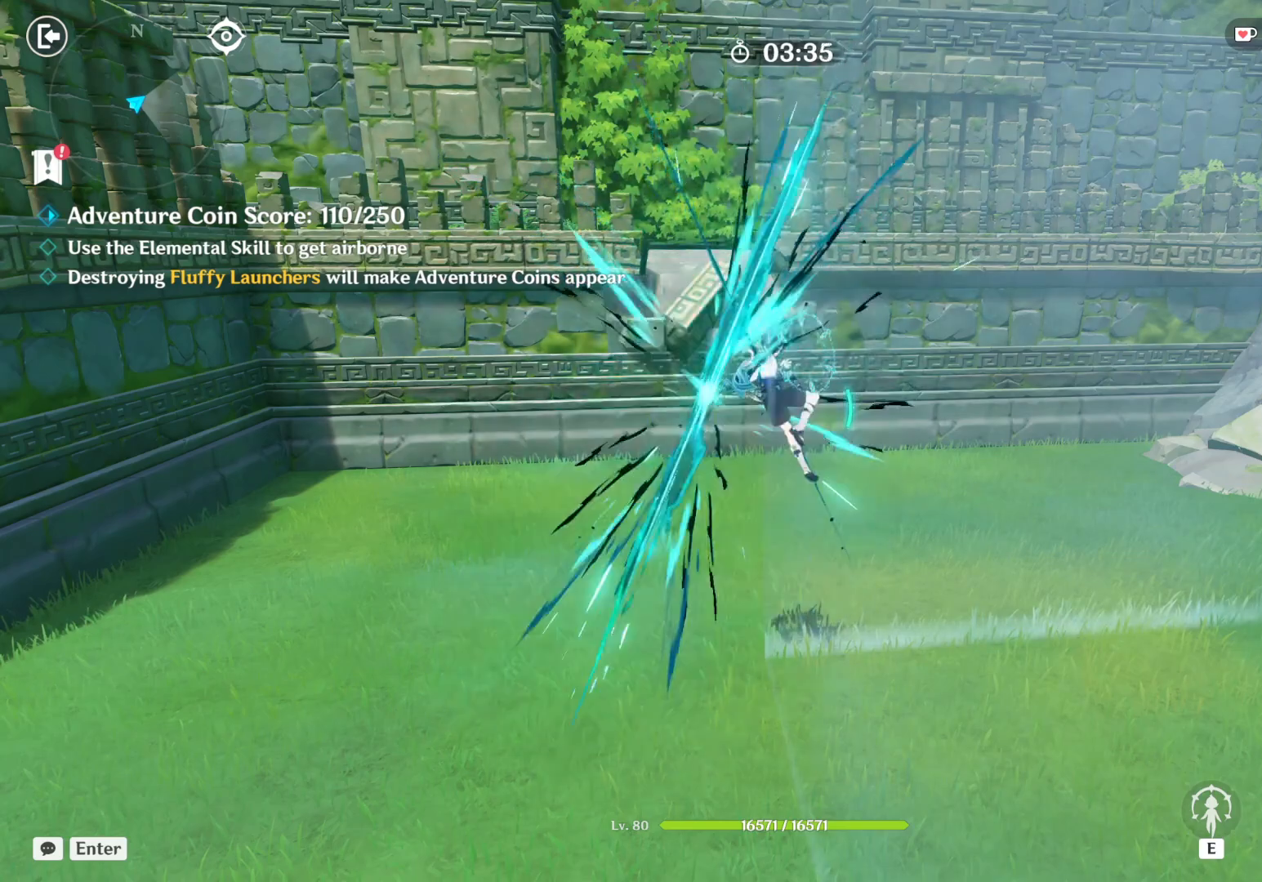
{"keys": ["a", "w"], "mouse": [], "events": [[50, "mouse_left", "down"], [100, "mouse_left", "up"], [150, "mouse_left", "down"], [200, "mouse_left", "up"], [250, "mouse_left", "down"], [300, "mouse_left", "up"], [350, "mouse_left", "down"], [384, "mouse_left", "up"], [434, "mouse_left", "down"], [484, "mouse_left", "up"]]}
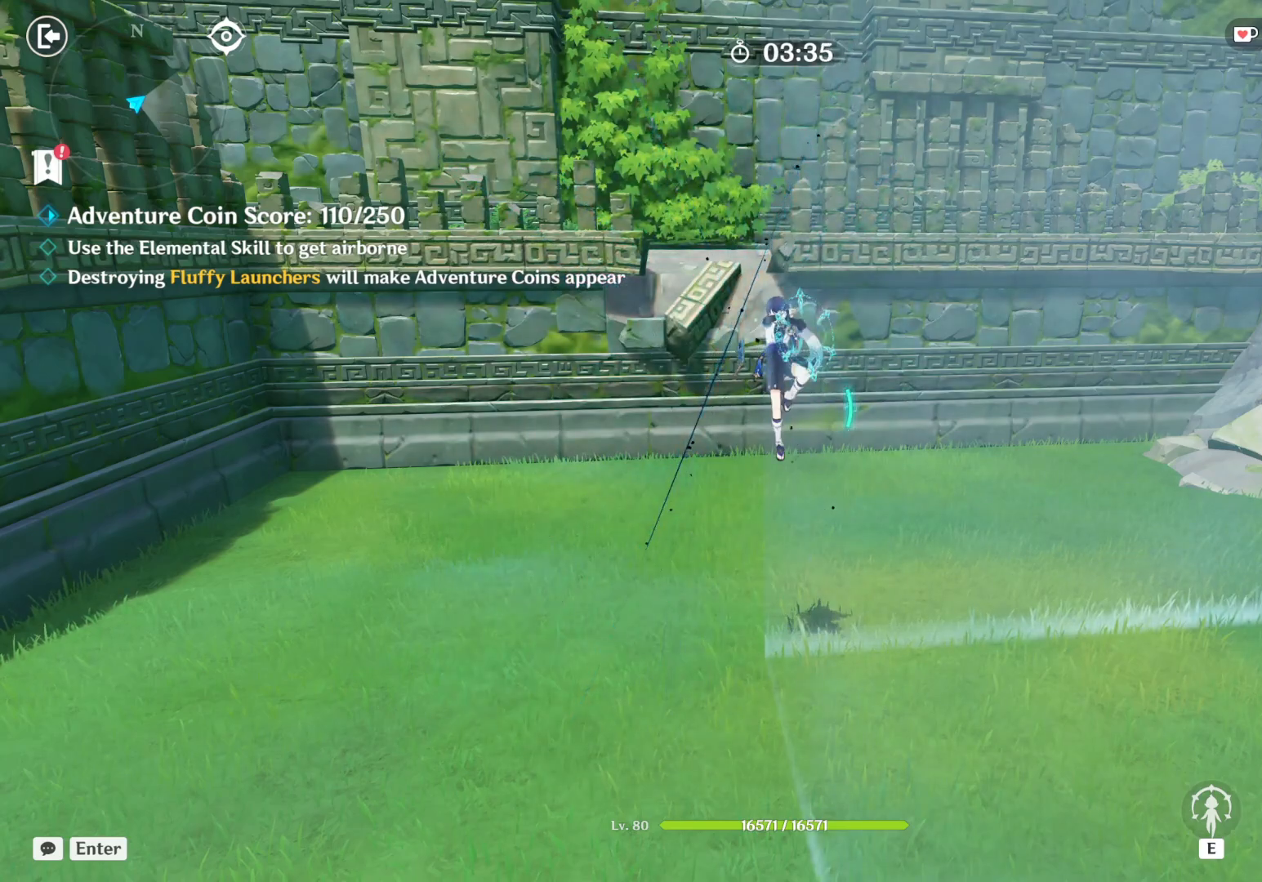
{"keys": ["a", "w"], "mouse": [], "events": [[34, "mouse_left", "down"], [84, "mouse_left", "up"], [134, "mouse_left", "down"], [184, "mouse_left", "up"], [234, "mouse_left", "down"], [267, "mouse_left", "up"], [317, "mouse_left", "down"], [367, "mouse_left", "up"], [417, "mouse_left", "down"], [467, "mouse_left", "up"]]}
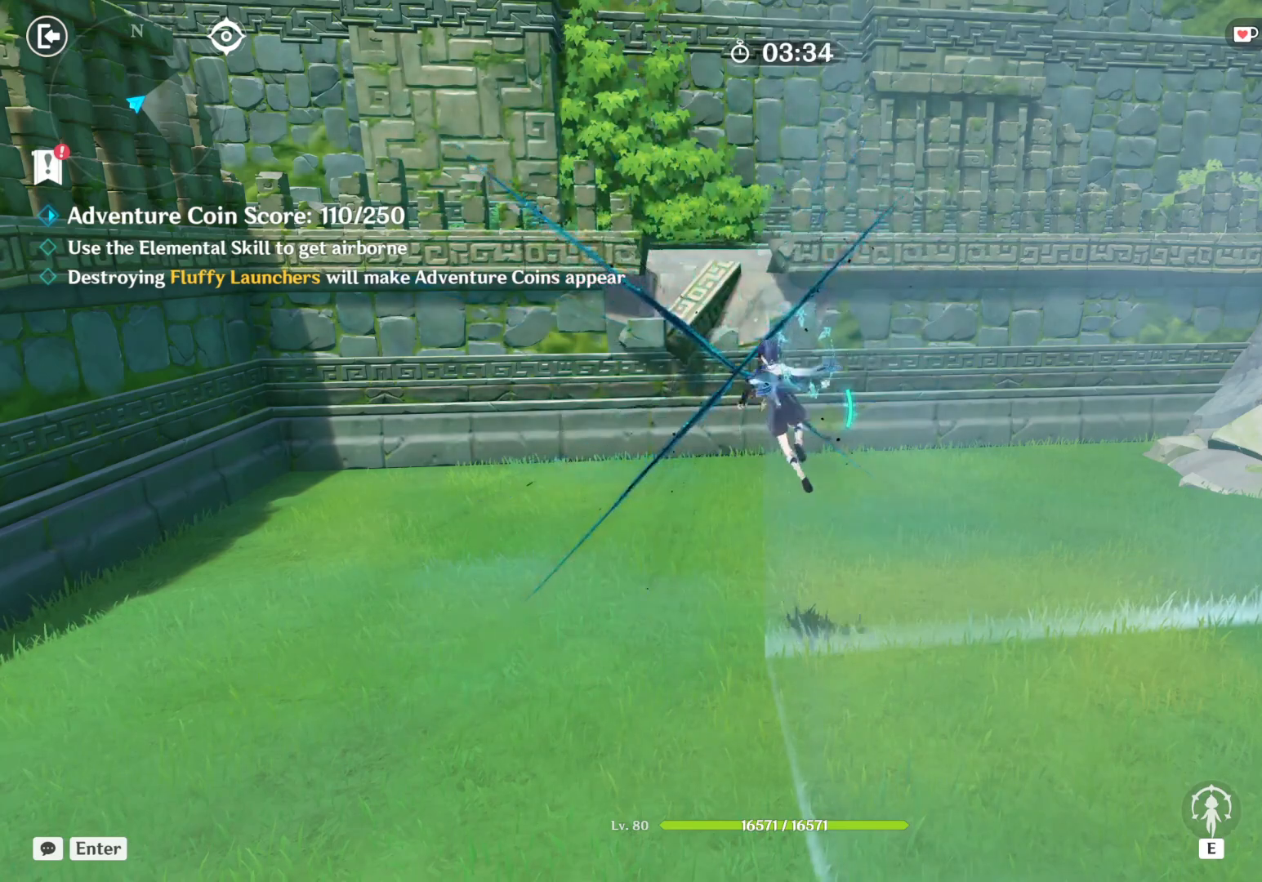
{"keys": ["a", "w"], "mouse": ["left"], "events": [[17, "mouse_left", "down"], [67, "mouse_left", "up"], [117, "mouse_left", "down"], [167, "mouse_left", "up"], [200, "mouse_left", "down"], [250, "mouse_left", "up"], [300, "mouse_left", "down"], [350, "mouse_left", "up"], [400, "mouse_left", "down"], [450, "mouse_left", "up"], [500, "mouse_left", "down"]]}
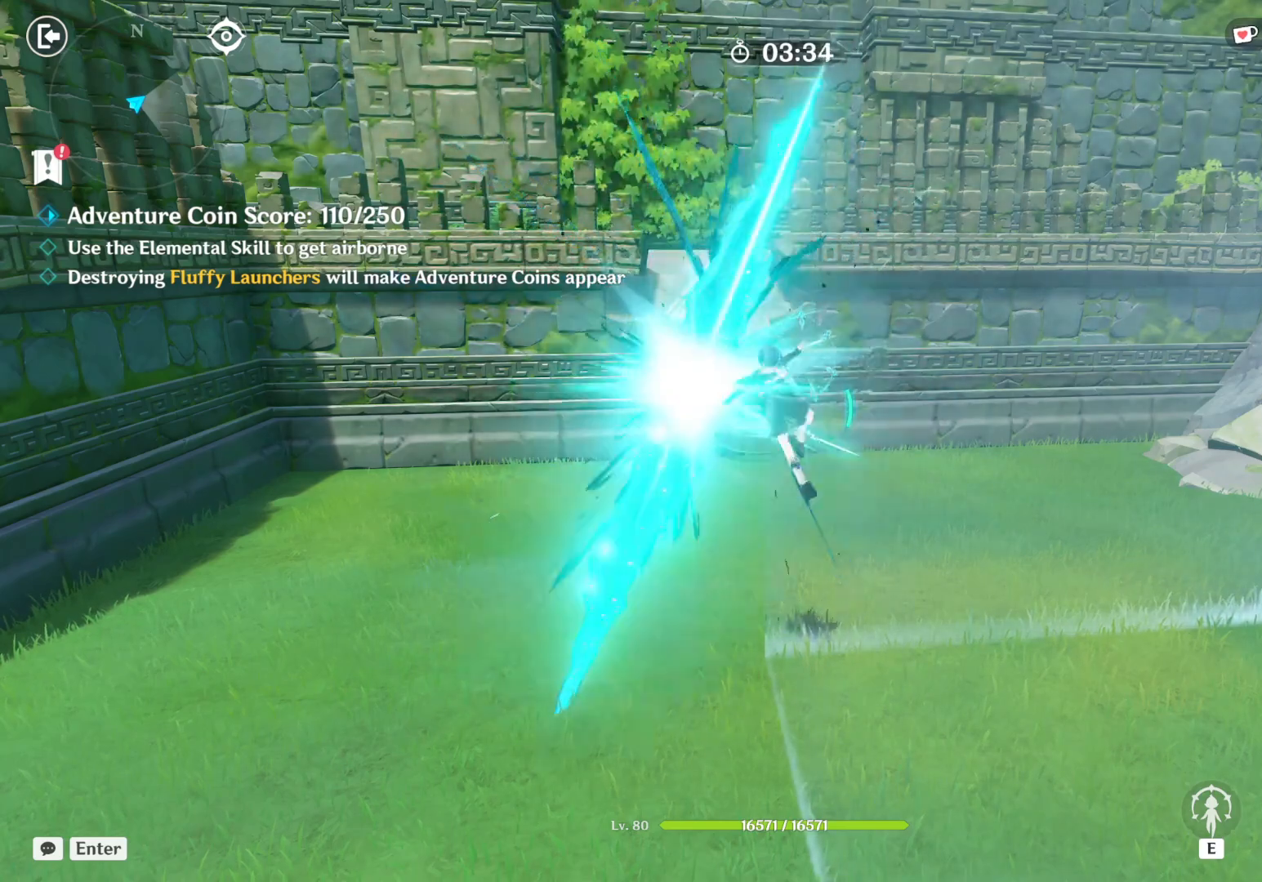
{"keys": ["a", "w"], "mouse": ["left"], "events": [[50, "mouse_left", "up"], [84, "mouse_left", "down"], [134, "mouse_left", "up"], [184, "mouse_left", "down"], [234, "mouse_left", "up"], [284, "mouse_left", "down"], [334, "mouse_left", "up"], [384, "mouse_left", "down"], [434, "mouse_left", "up"], [467, "mouse_left", "down"]]}
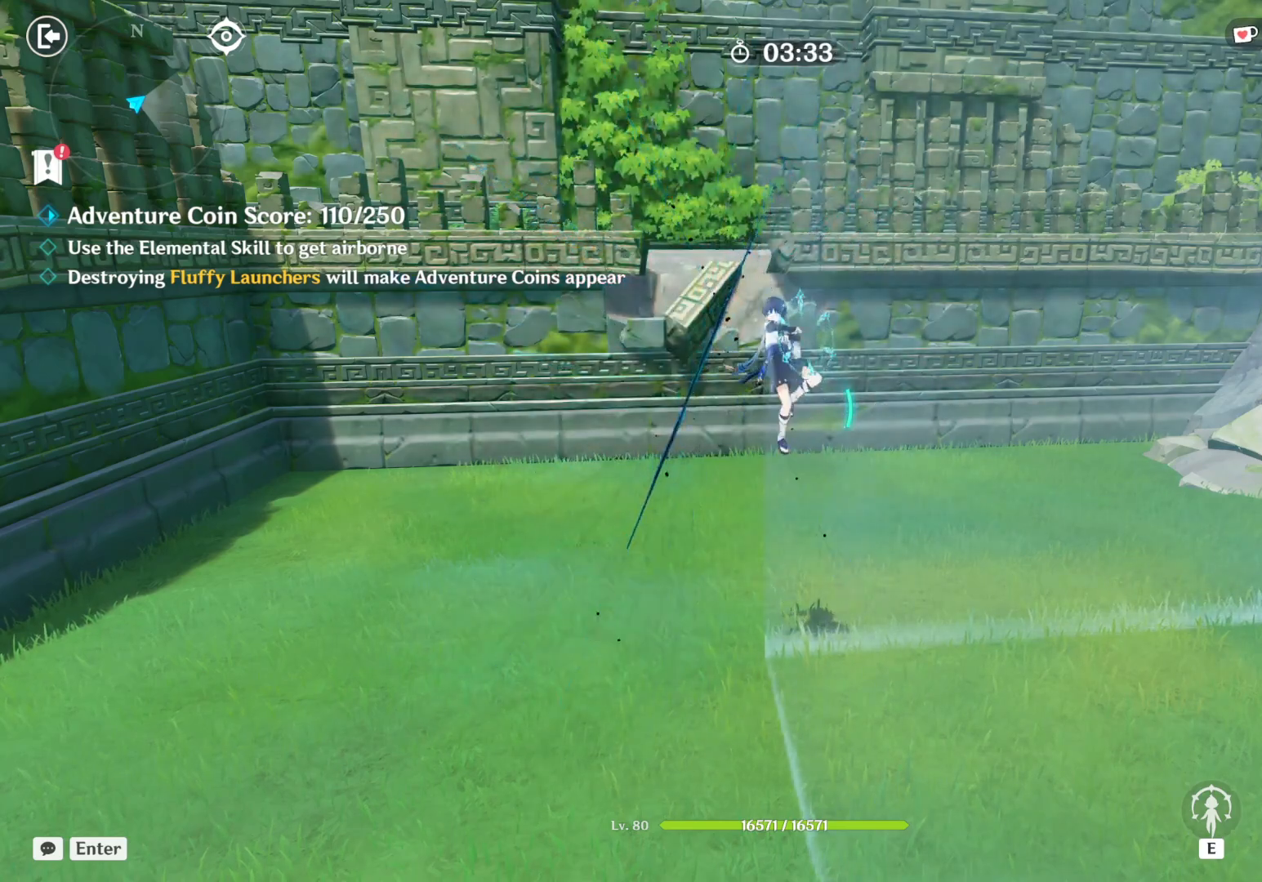
{"keys": ["a", "w"], "mouse": [], "events": [[17, "mouse_left", "up"], [67, "mouse_left", "down"], [117, "mouse_left", "up"], [167, "mouse_left", "down"], [217, "mouse_left", "up"], [267, "mouse_left", "down"], [317, "mouse_left", "up"], [367, "mouse_left", "down"], [400, "mouse_left", "up"], [450, "mouse_left", "down"], [500, "mouse_left", "up"]]}
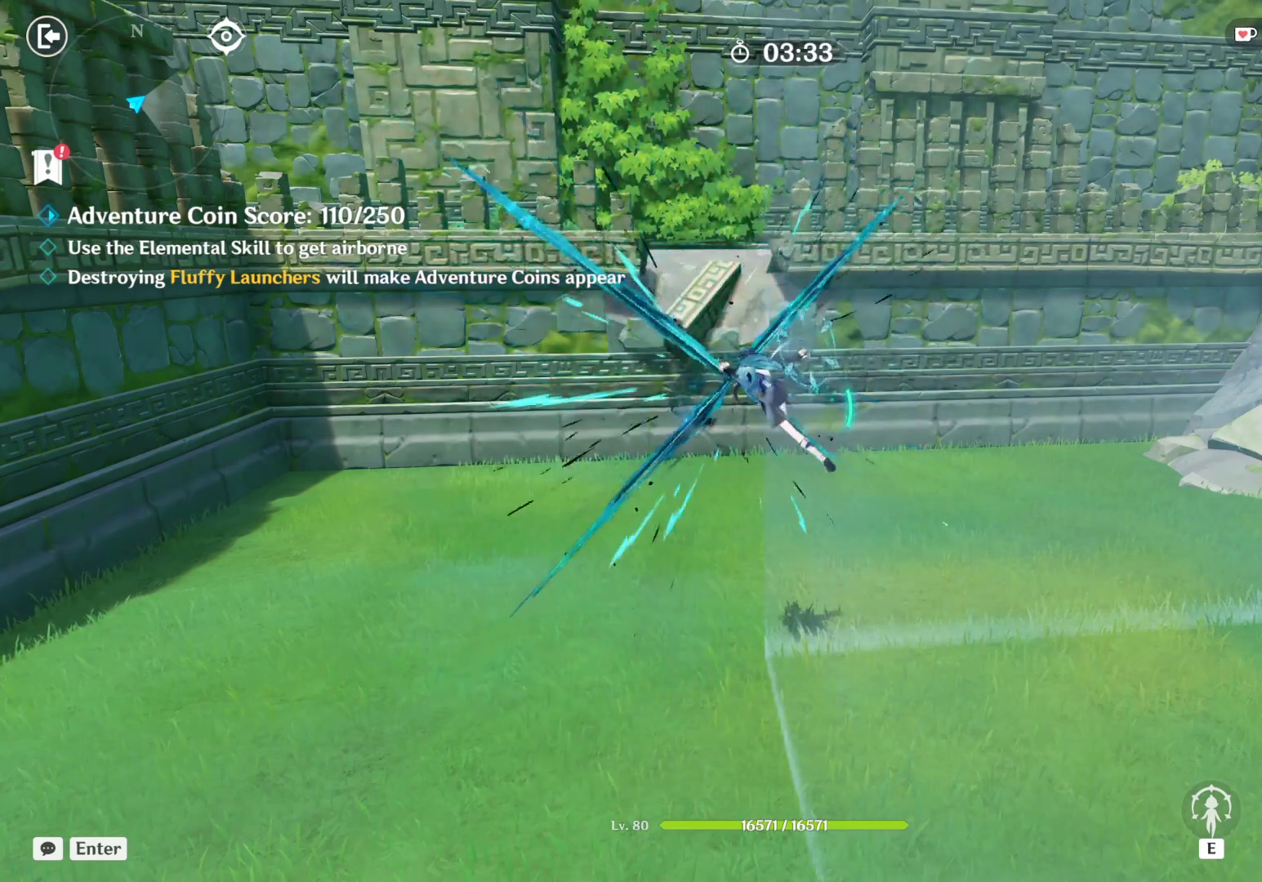
{"keys": ["a", "w"], "mouse": [], "events": [[50, "mouse_left", "down"], [100, "mouse_left", "up"], [150, "mouse_left", "down"], [200, "mouse_left", "up"], [250, "mouse_left", "down"], [284, "mouse_left", "up"], [334, "mouse_left", "down"], [384, "mouse_left", "up"], [434, "mouse_left", "down"], [484, "mouse_left", "up"]]}
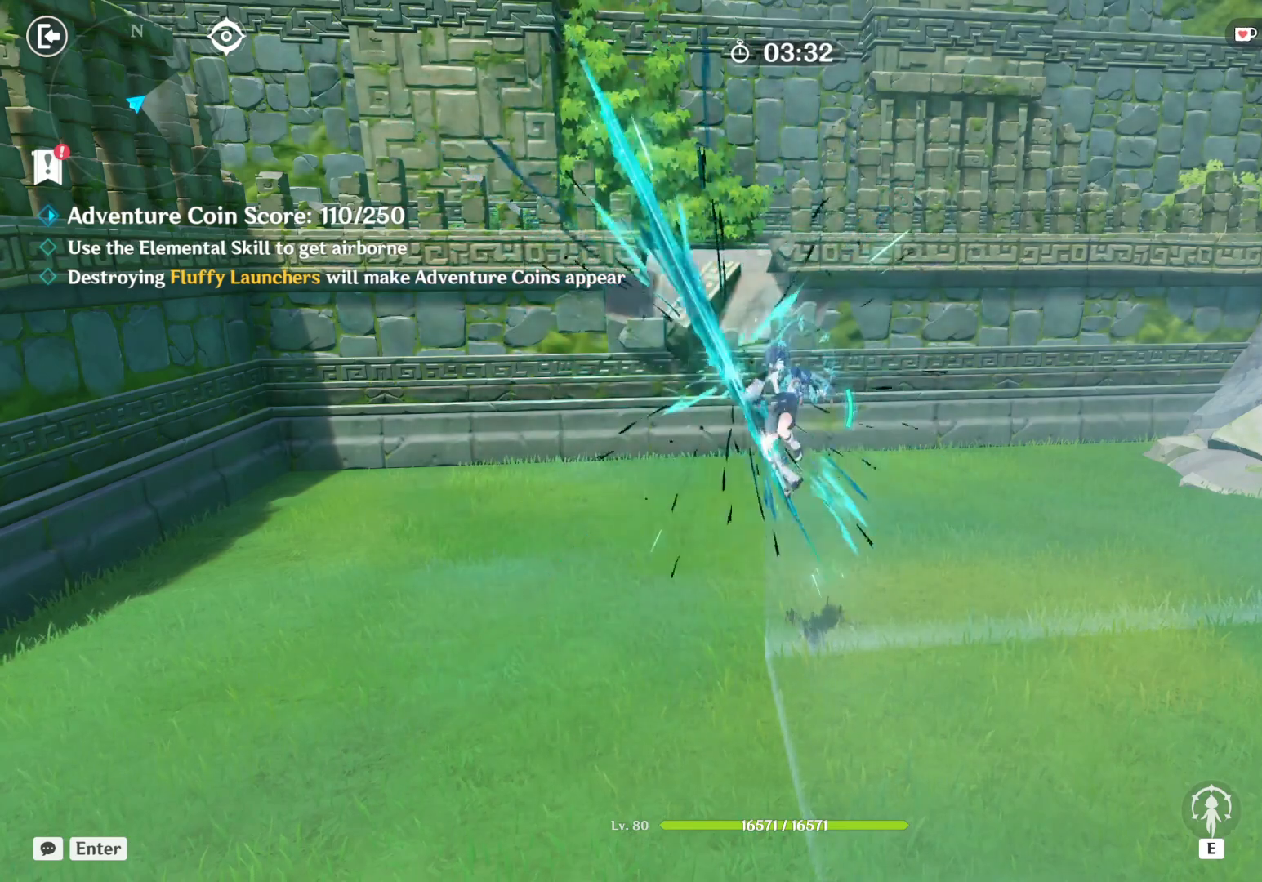
{"keys": ["a", "w"], "mouse": [], "events": [[34, "mouse_left", "down"], [84, "mouse_left", "up"], [134, "mouse_left", "down"], [167, "mouse_left", "up"], [217, "mouse_left", "down"], [267, "mouse_left", "up"], [317, "mouse_left", "down"], [367, "mouse_left", "up"], [417, "mouse_left", "down"], [467, "mouse_left", "up"]]}